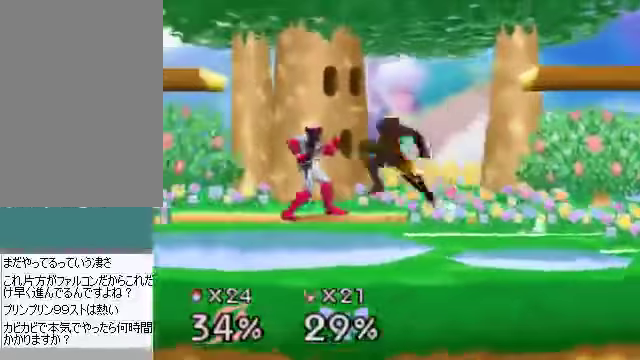
Gameplay with a controller (Nintendo layout); each line is a JSON object with the inputs held at the frame after it. "events" lists button and stick changes between this image and that frame as [ms after this image, input, new state], when the widget could be followed in between. Not read: L3 R3 Z.
{"buttons": [], "left_stick": "right", "events": [[34, "C_DOWN", "down"], [101, "C_DOWN", "up"], [168, "A", "down"], [168, "left_stick", "down"], [201, "A", "up"], [268, "left_stick", "center"], [469, "left_stick", "right"]]}
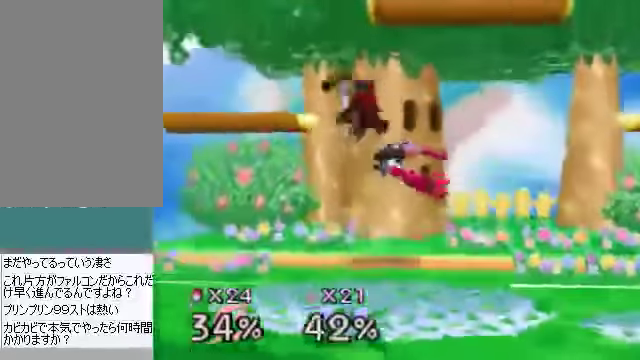
{"buttons": [], "left_stick": "down", "events": [[100, "left_stick", "down-right"], [435, "A", "down"], [435, "left_stick", "down"], [502, "A", "up"]]}
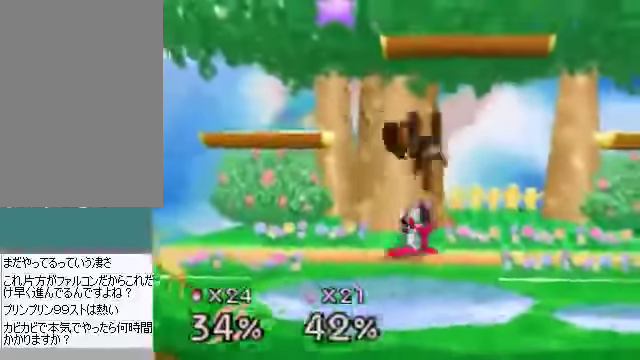
{"buttons": [], "left_stick": "left", "events": [[134, "left_stick", "center"], [401, "left_stick", "left"]]}
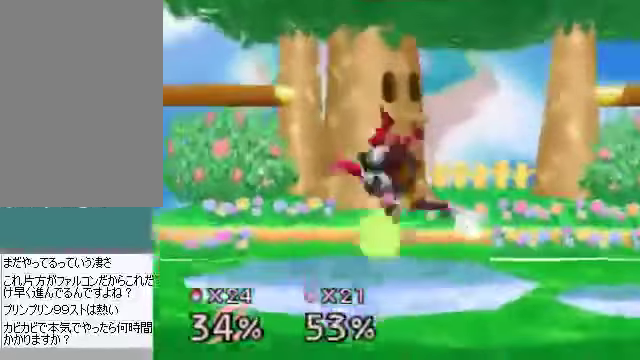
{"buttons": [], "left_stick": "center", "events": [[67, "left_stick", "center"]]}
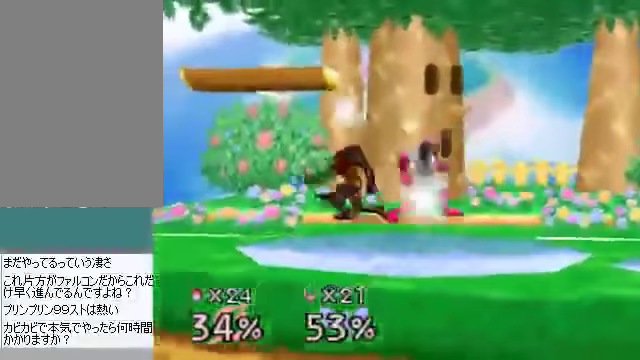
{"buttons": [], "left_stick": "center", "events": []}
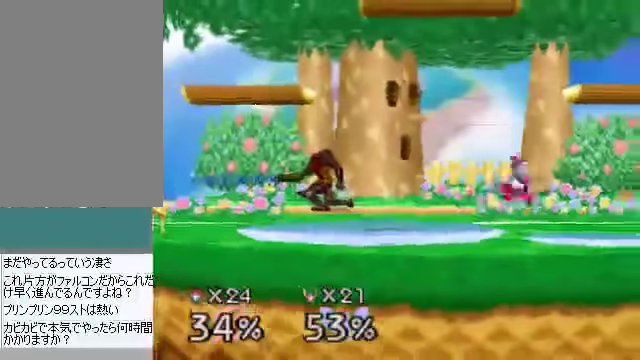
{"buttons": [], "left_stick": "center", "events": []}
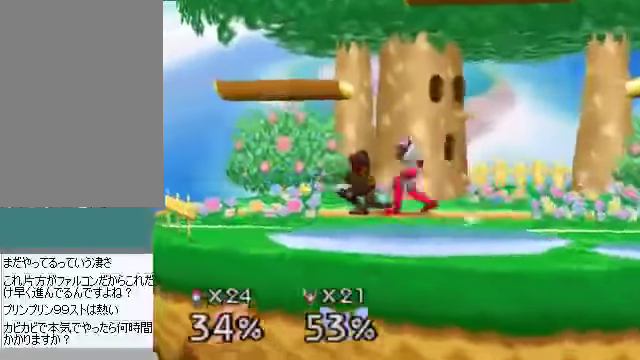
{"buttons": [], "left_stick": "center", "events": []}
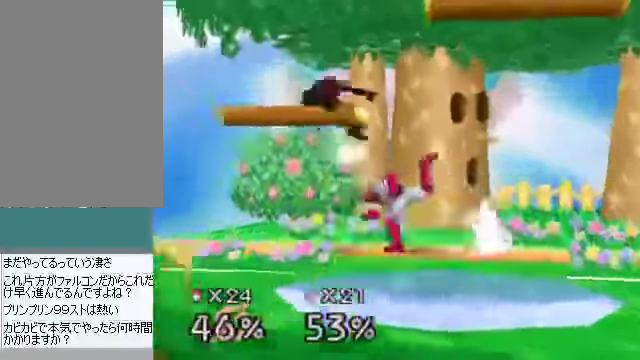
{"buttons": [], "left_stick": "left", "events": [[368, "left_stick", "left"]]}
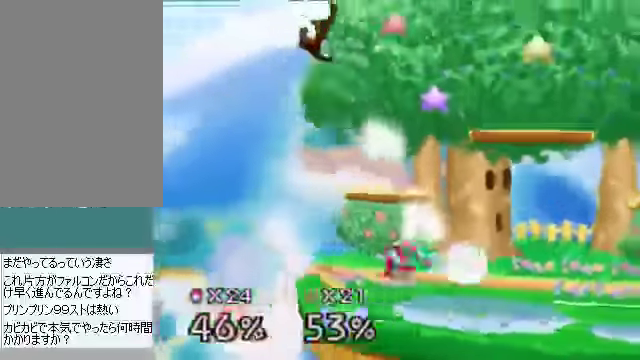
{"buttons": [], "left_stick": "center", "events": [[435, "left_stick", "center"]]}
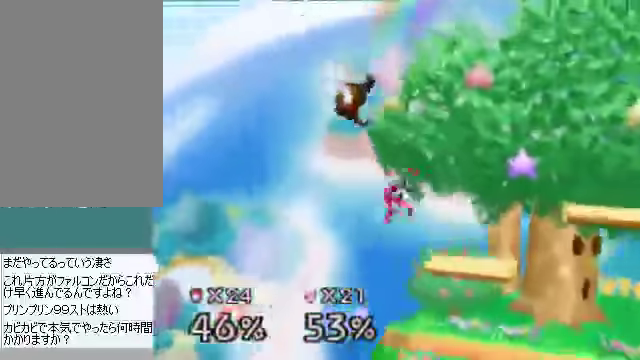
{"buttons": [], "left_stick": "up-right", "events": [[33, "left_stick", "down"], [67, "A", "down"], [167, "A", "up"], [201, "left_stick", "right"], [301, "left_stick", "up-right"]]}
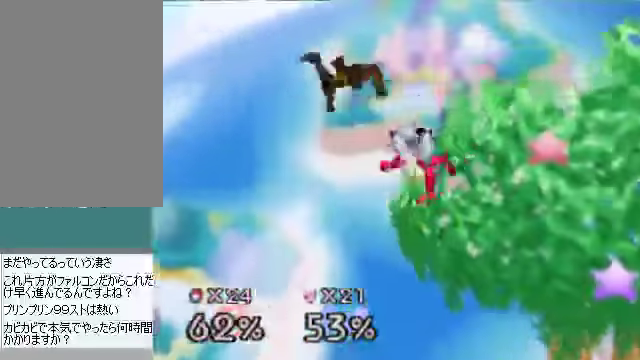
{"buttons": ["C_DOWN", "C_LEFT"], "left_stick": "up-right", "events": [[34, "left_stick", "center"], [502, "C_DOWN", "down"], [502, "C_LEFT", "down"], [502, "left_stick", "up-right"]]}
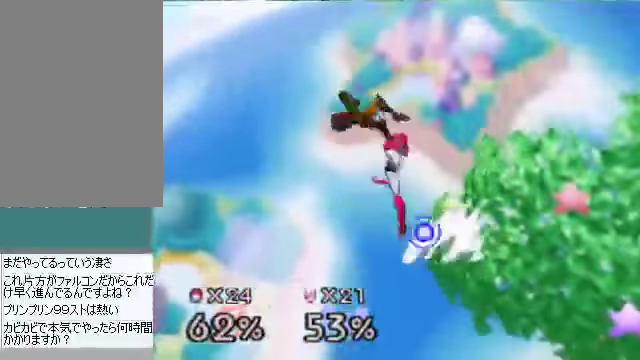
{"buttons": [], "left_stick": "right", "events": [[67, "C_LEFT", "up"], [67, "C_RIGHT", "down"], [67, "C_UP", "down"], [101, "C_DOWN", "up"], [101, "C_RIGHT", "up"], [101, "C_UP", "up"], [235, "left_stick", "center"], [302, "left_stick", "right"]]}
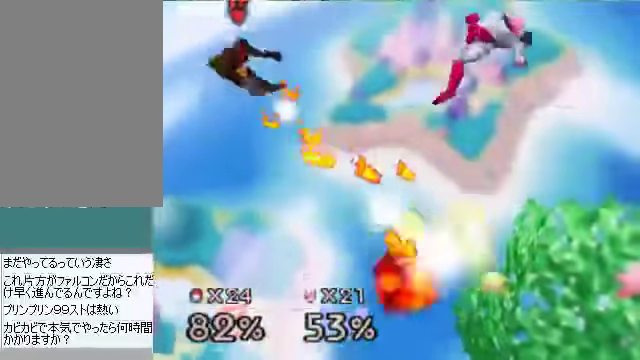
{"buttons": [], "left_stick": "right", "events": []}
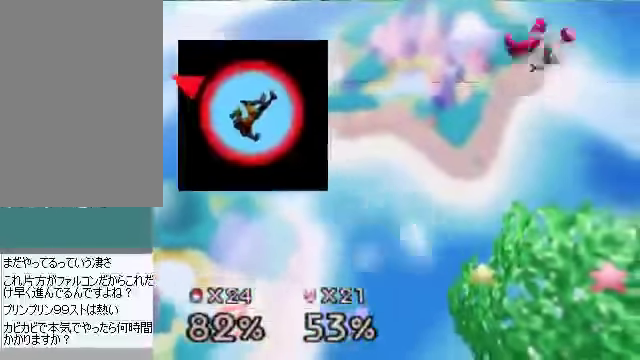
{"buttons": [], "left_stick": "right", "events": []}
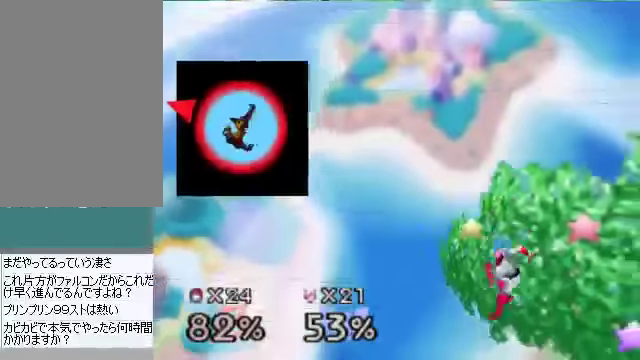
{"buttons": [], "left_stick": "right", "events": []}
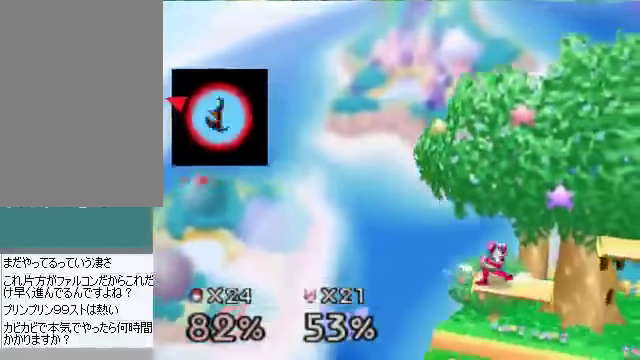
{"buttons": [], "left_stick": "right", "events": []}
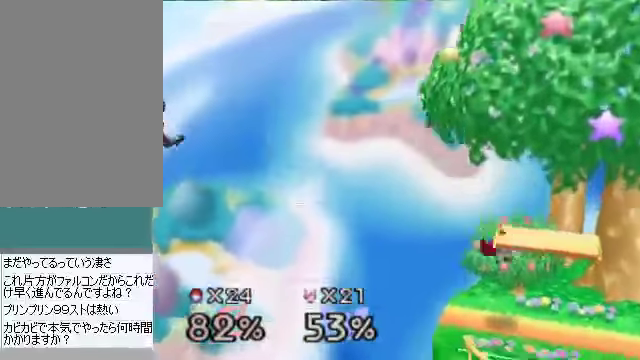
{"buttons": [], "left_stick": "right", "events": []}
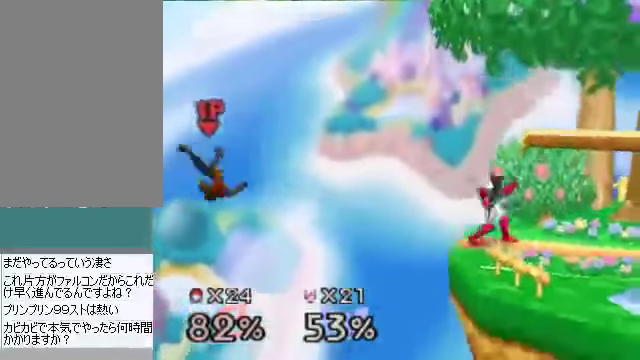
{"buttons": [], "left_stick": "right", "events": []}
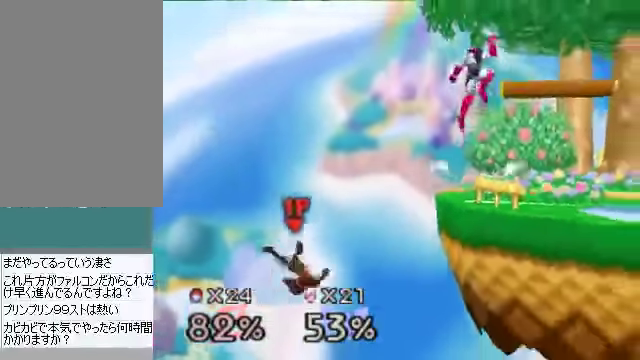
{"buttons": [], "left_stick": "up-right", "events": [[201, "C_DOWN", "down"], [368, "C_DOWN", "up"], [502, "left_stick", "up-right"]]}
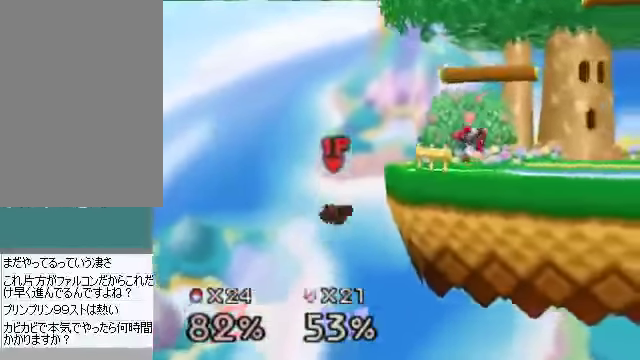
{"buttons": [], "left_stick": "center", "events": [[235, "left_stick", "center"], [368, "left_stick", "down"], [469, "left_stick", "center"]]}
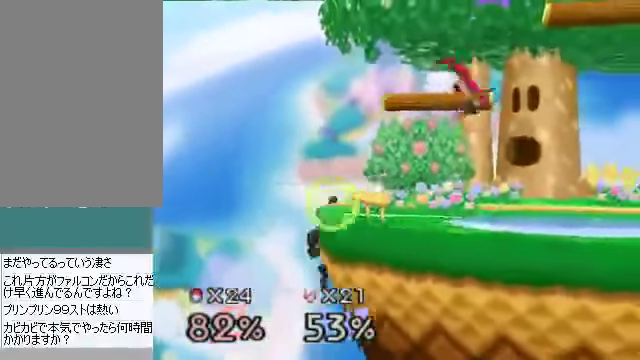
{"buttons": [], "left_stick": "center", "events": [[34, "left_stick", "right"], [101, "left_stick", "center"]]}
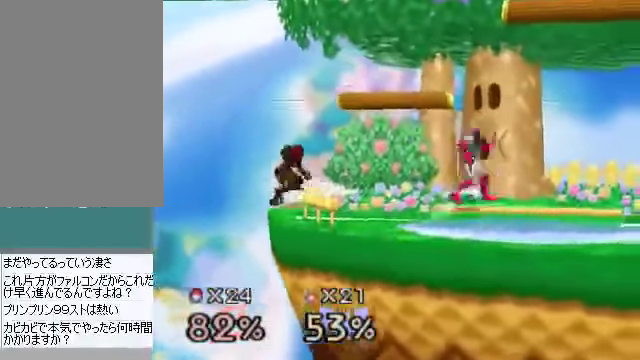
{"buttons": [], "left_stick": "down", "events": [[167, "left_stick", "down"]]}
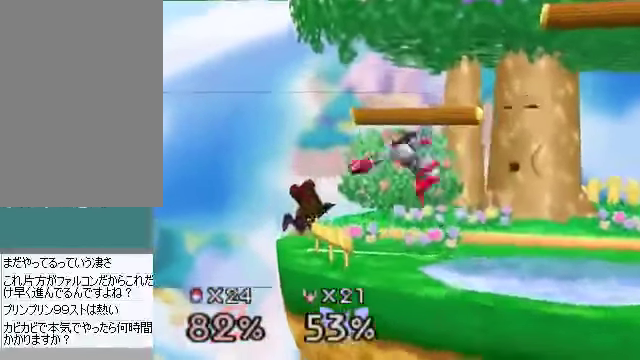
{"buttons": [], "left_stick": "right", "events": [[67, "left_stick", "right"]]}
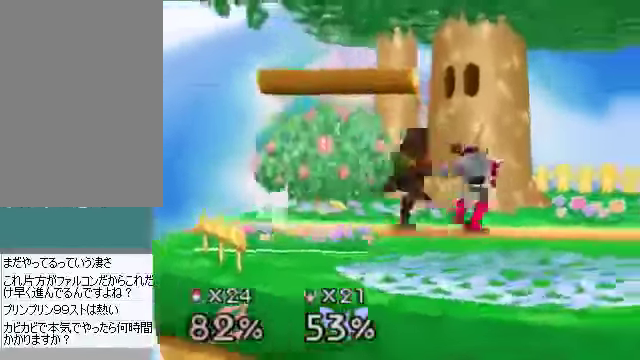
{"buttons": [], "left_stick": "right", "events": []}
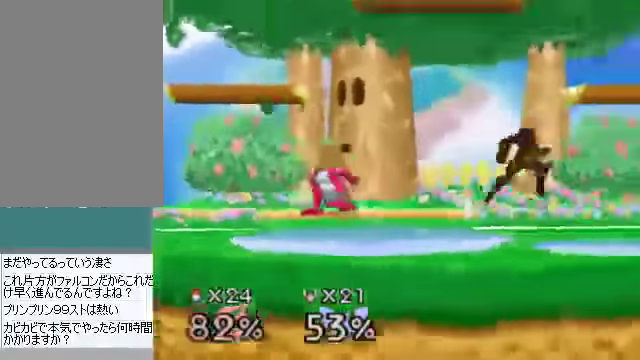
{"buttons": [], "left_stick": "left", "events": [[33, "C_DOWN", "down"], [67, "left_stick", "left"], [100, "C_DOWN", "up"], [234, "A", "down"], [367, "A", "up"]]}
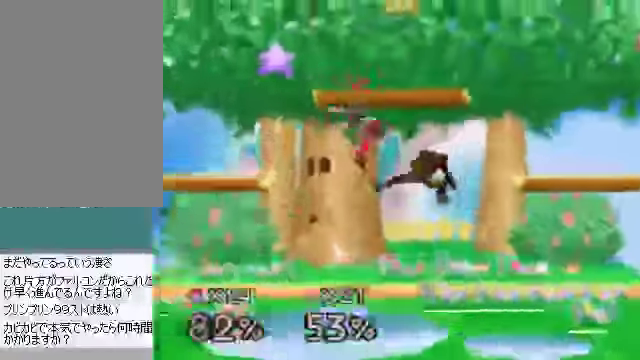
{"buttons": [], "left_stick": "left", "events": []}
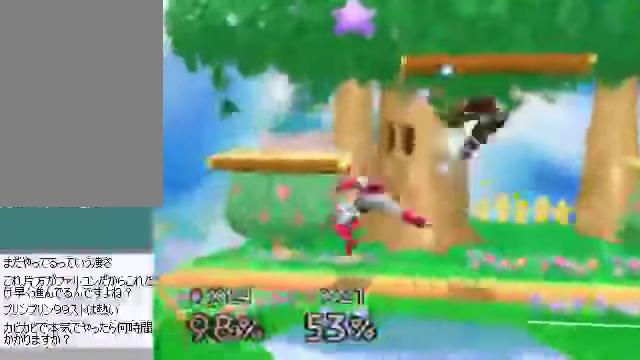
{"buttons": [], "left_stick": "left", "events": [[66, "left_stick", "center"], [468, "left_stick", "left"]]}
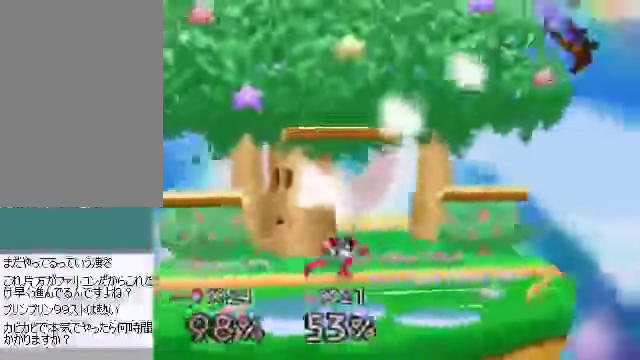
{"buttons": [], "left_stick": "left", "events": []}
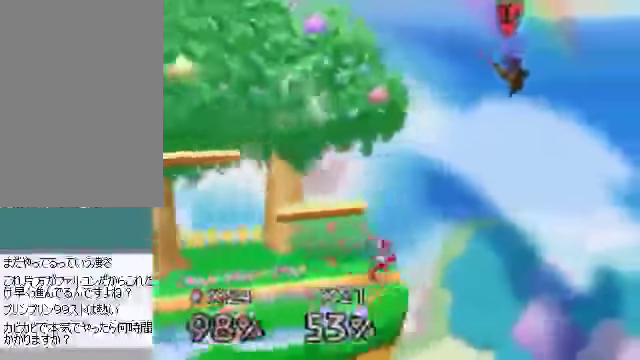
{"buttons": [], "left_stick": "down-left", "events": [[201, "left_stick", "down-left"]]}